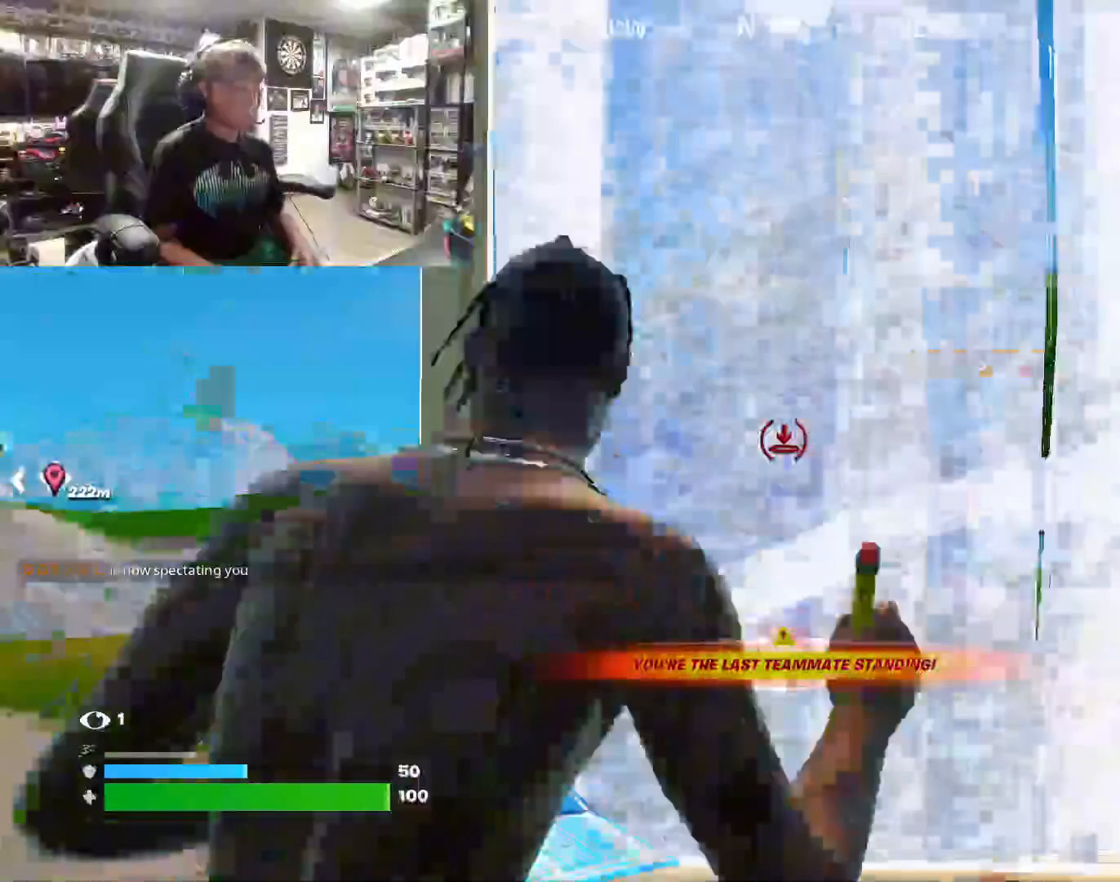
Gameplay with a controller (PlayStation layout); each line is a JSON object with the inputs held at the frame after it. "events" lists button and stick changes between this image and that frame as [ms after this image, input, new state], when the widget could be followed in between.
{"buttons": [], "left_stick": "center", "right_stick": "center", "events": [[33, "left_stick", "center"], [33, "right_stick", "center"], [167, "CIRCLE", "down"], [167, "R2", "up"], [267, "CIRCLE", "up"]]}
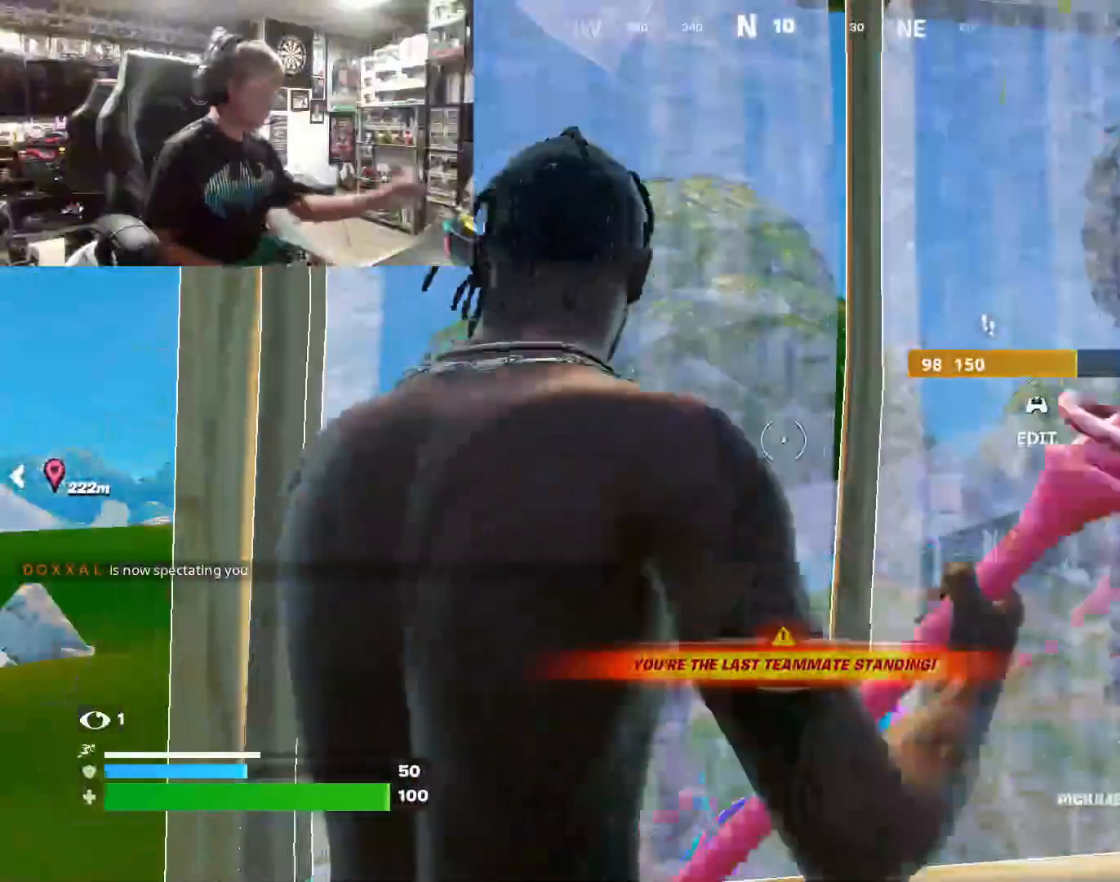
{"buttons": [], "left_stick": "center", "right_stick": "center", "events": []}
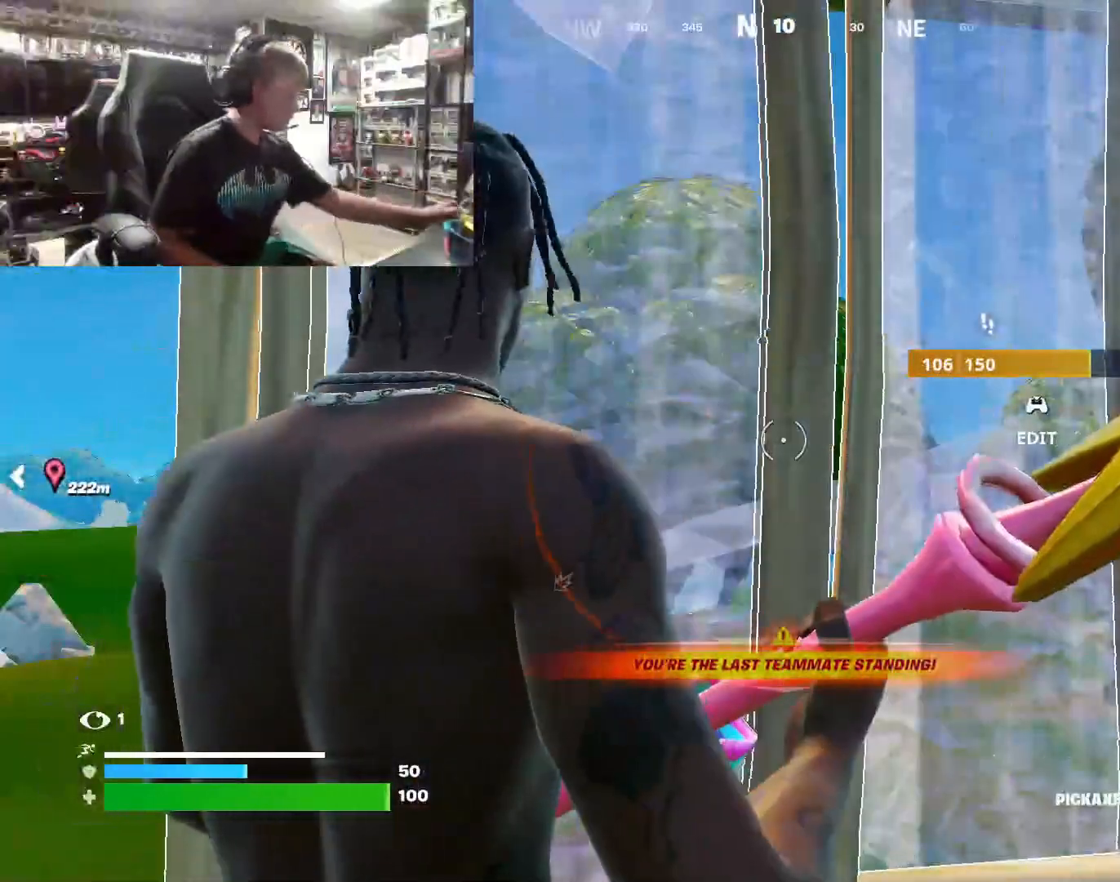
{"buttons": [], "left_stick": "center", "right_stick": "center", "events": []}
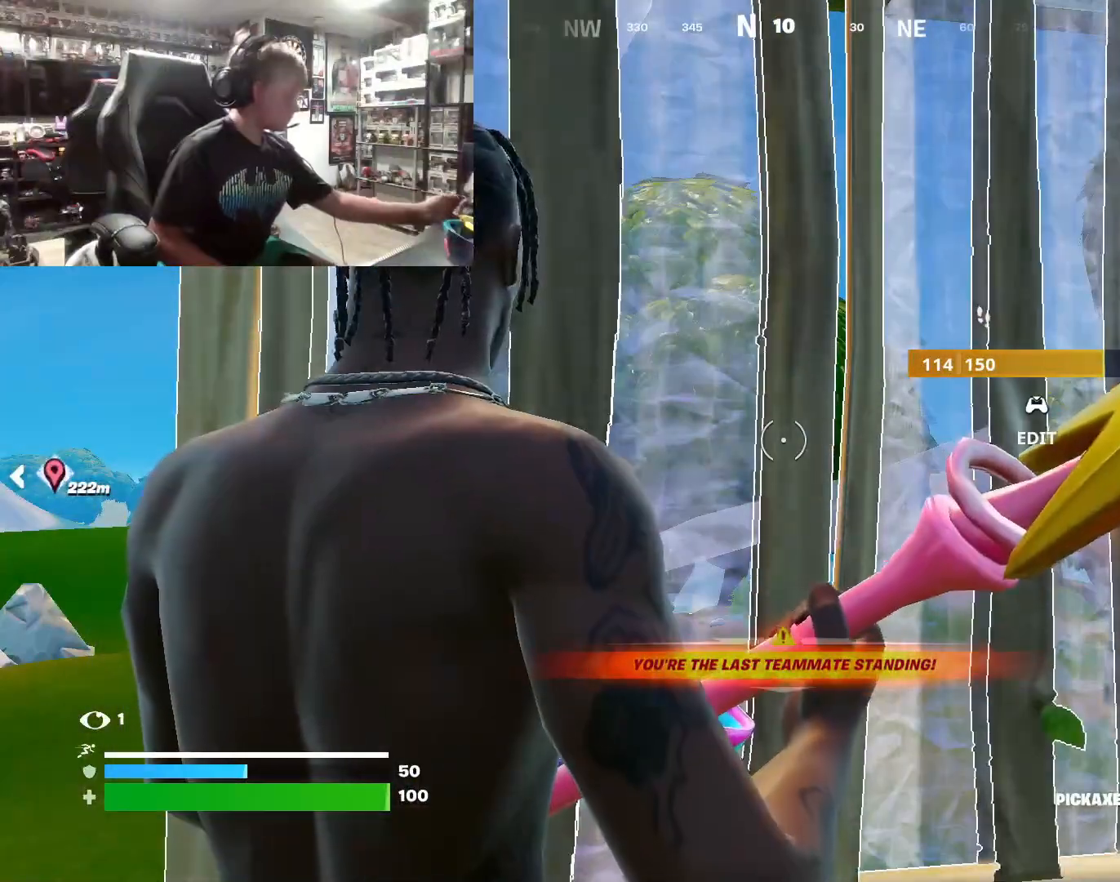
{"buttons": [], "left_stick": "center", "right_stick": "center", "events": []}
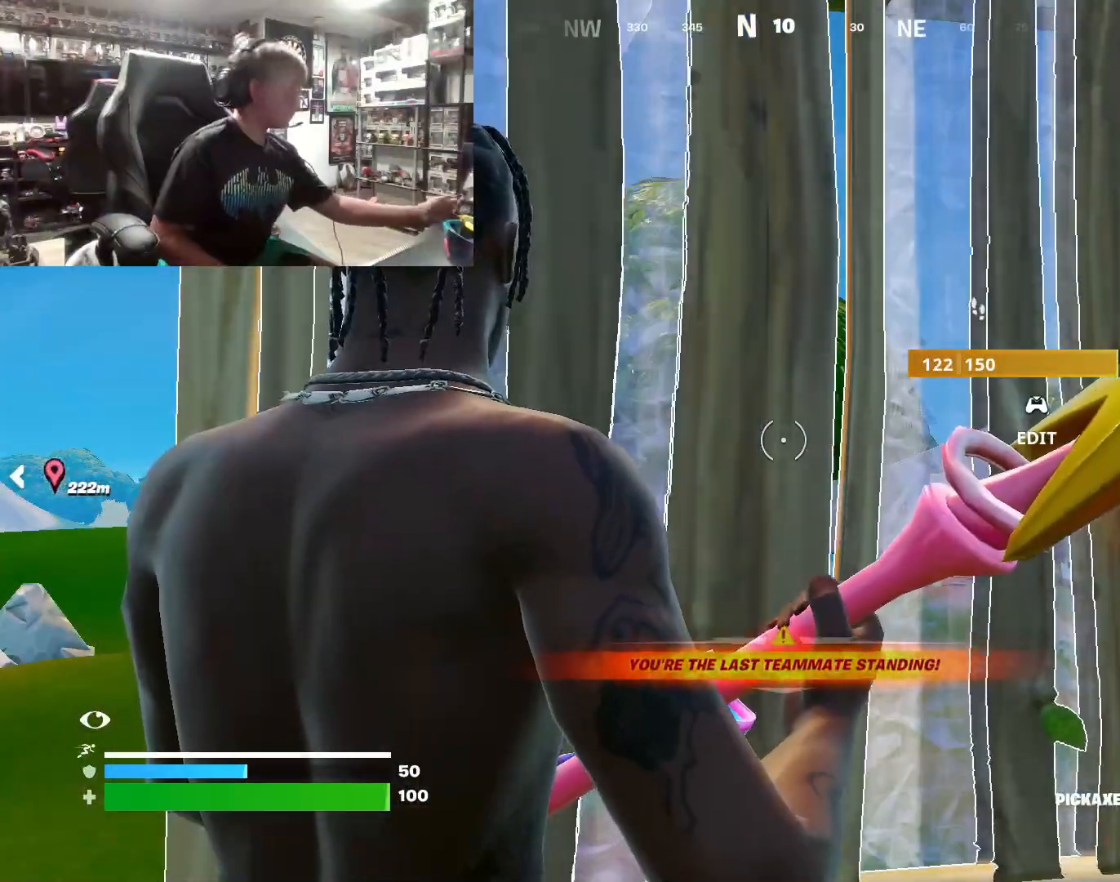
{"buttons": [], "left_stick": "center", "right_stick": "center", "events": [[267, "right_stick", "right"], [367, "right_stick", "center"]]}
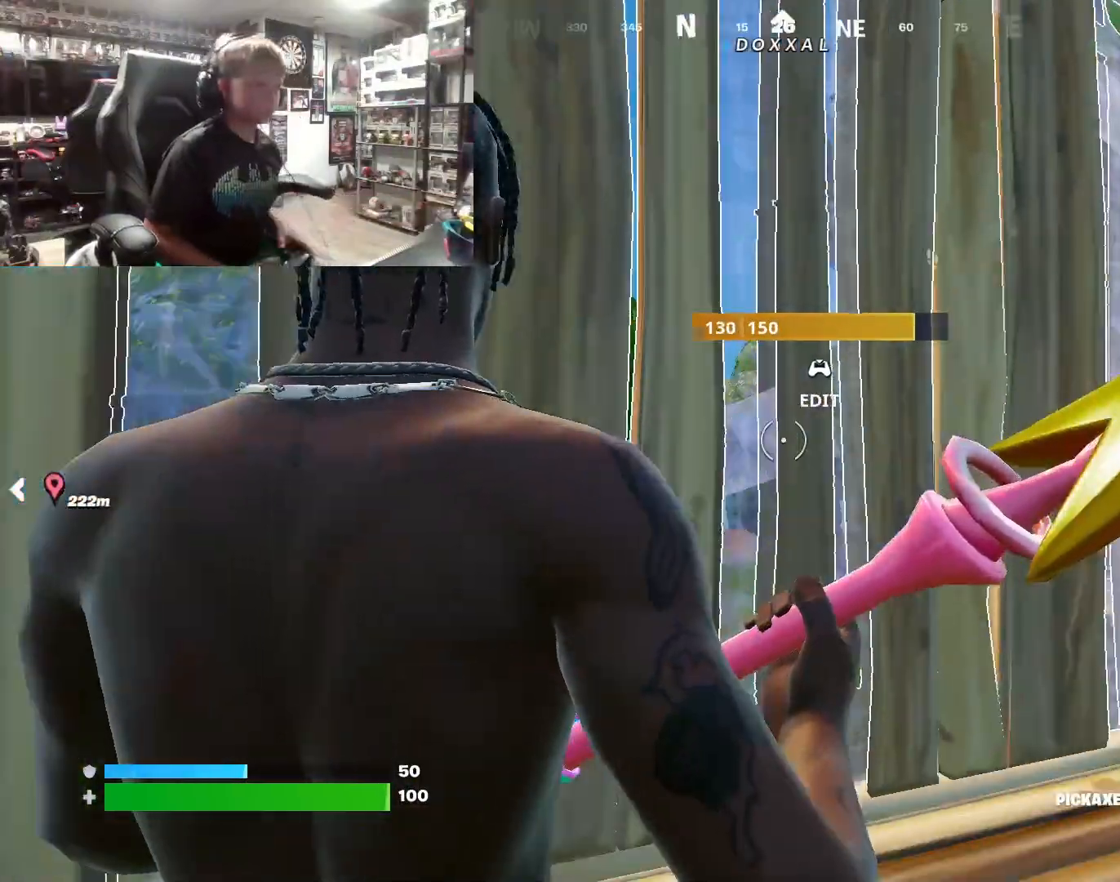
{"buttons": [], "left_stick": "up-left", "right_stick": "center", "events": [[100, "left_stick", "up-right"], [167, "right_stick", "right"], [300, "R1", "down"], [300, "left_stick", "up"], [333, "right_stick", "center"], [367, "R1", "up"], [467, "left_stick", "up-left"]]}
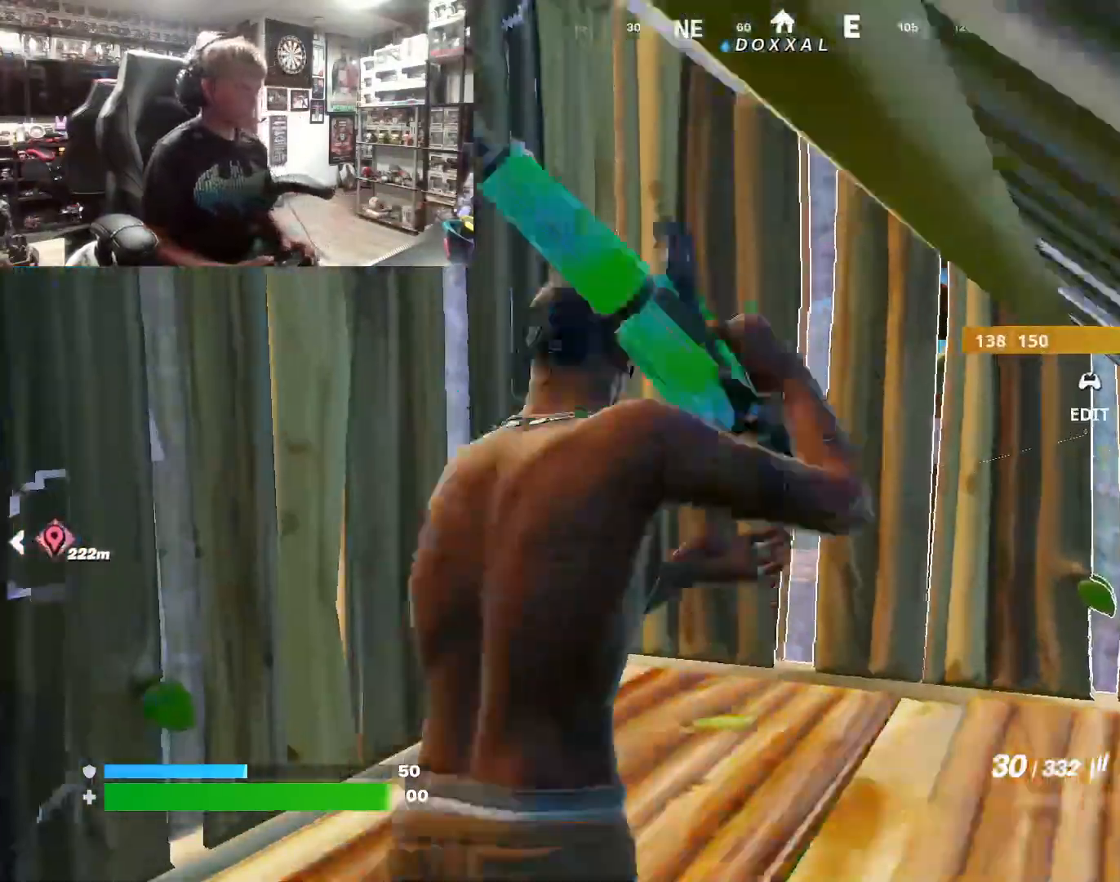
{"buttons": [], "left_stick": "up-left", "right_stick": "up", "events": [[100, "left_stick", "center"], [367, "left_stick", "down-left"], [400, "R1", "down"], [433, "left_stick", "center"], [467, "R1", "up"], [500, "left_stick", "up-left"], [500, "right_stick", "up"]]}
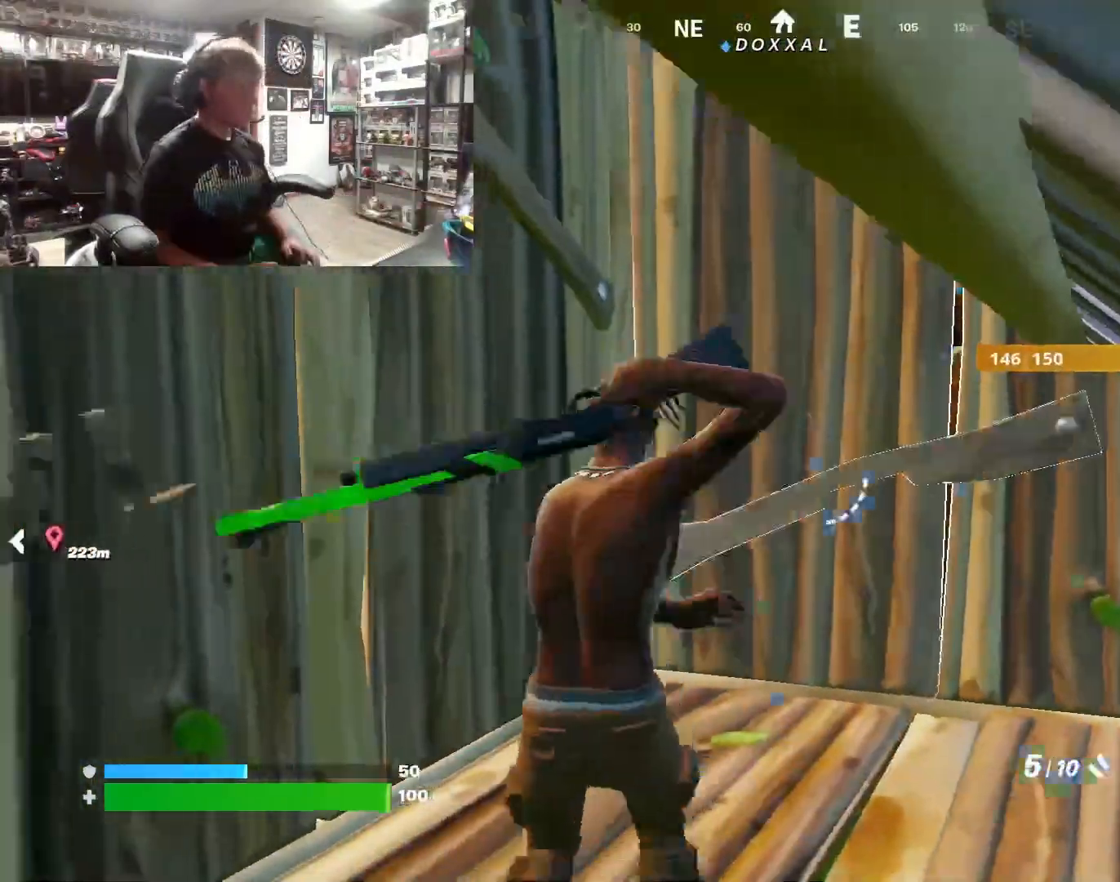
{"buttons": [], "left_stick": "up", "right_stick": "center", "events": [[33, "TOUCHPAD", "down"], [67, "left_stick", "up"], [100, "R2", "down"], [100, "right_stick", "down-right"], [167, "TOUCHPAD", "up"], [167, "right_stick", "up-right"], [267, "R2", "up"], [267, "right_stick", "center"], [400, "CIRCLE", "down"], [500, "CIRCLE", "up"]]}
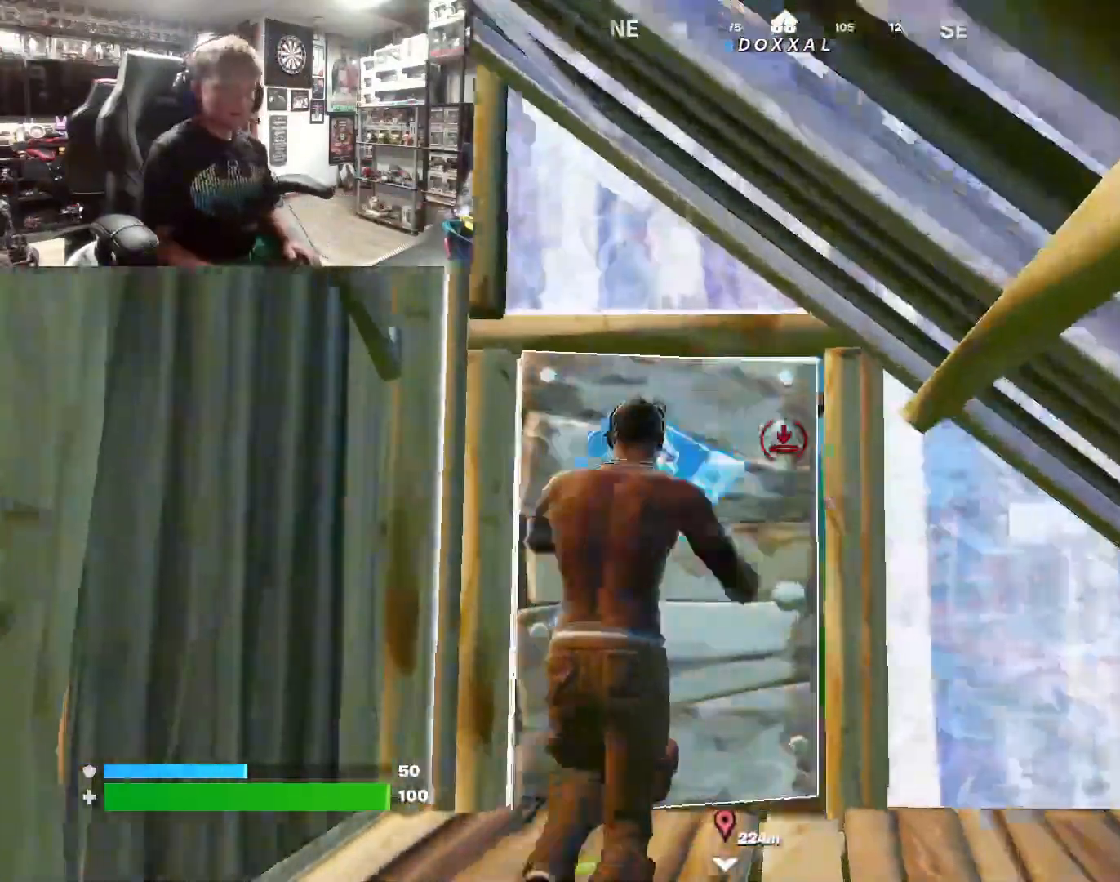
{"buttons": ["L2", "R1"], "left_stick": "up-right", "right_stick": "down-right", "events": [[233, "left_stick", "center"], [333, "left_stick", "up-left"], [333, "right_stick", "down-left"], [400, "right_stick", "center"], [433, "L2", "down"], [467, "left_stick", "up-right"], [467, "right_stick", "down-right"], [500, "R1", "down"]]}
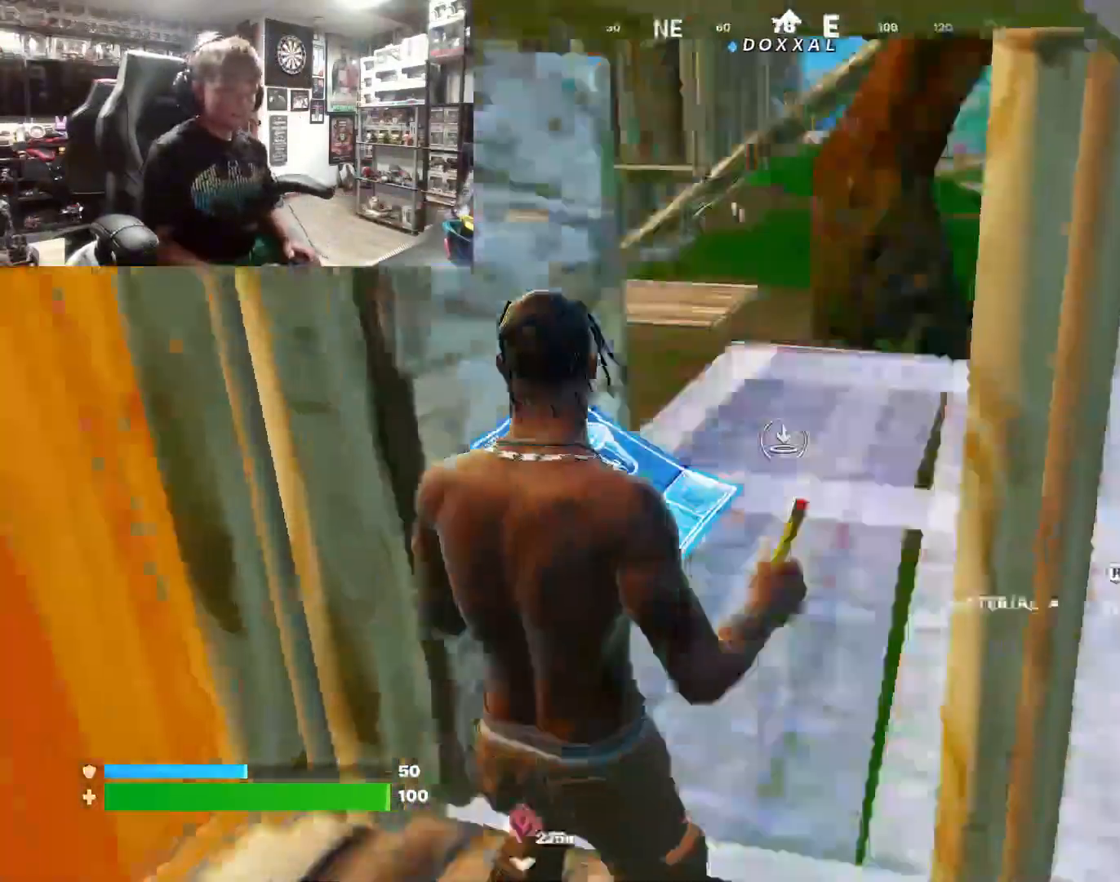
{"buttons": ["R2"], "left_stick": "up-right", "right_stick": "center", "events": [[33, "right_stick", "center"], [100, "L2", "up"], [100, "right_stick", "left"], [167, "R1", "up"], [167, "R2", "down"], [167, "right_stick", "center"], [267, "left_stick", "center"], [300, "right_stick", "up-left"], [333, "left_stick", "up-right"], [467, "right_stick", "center"]]}
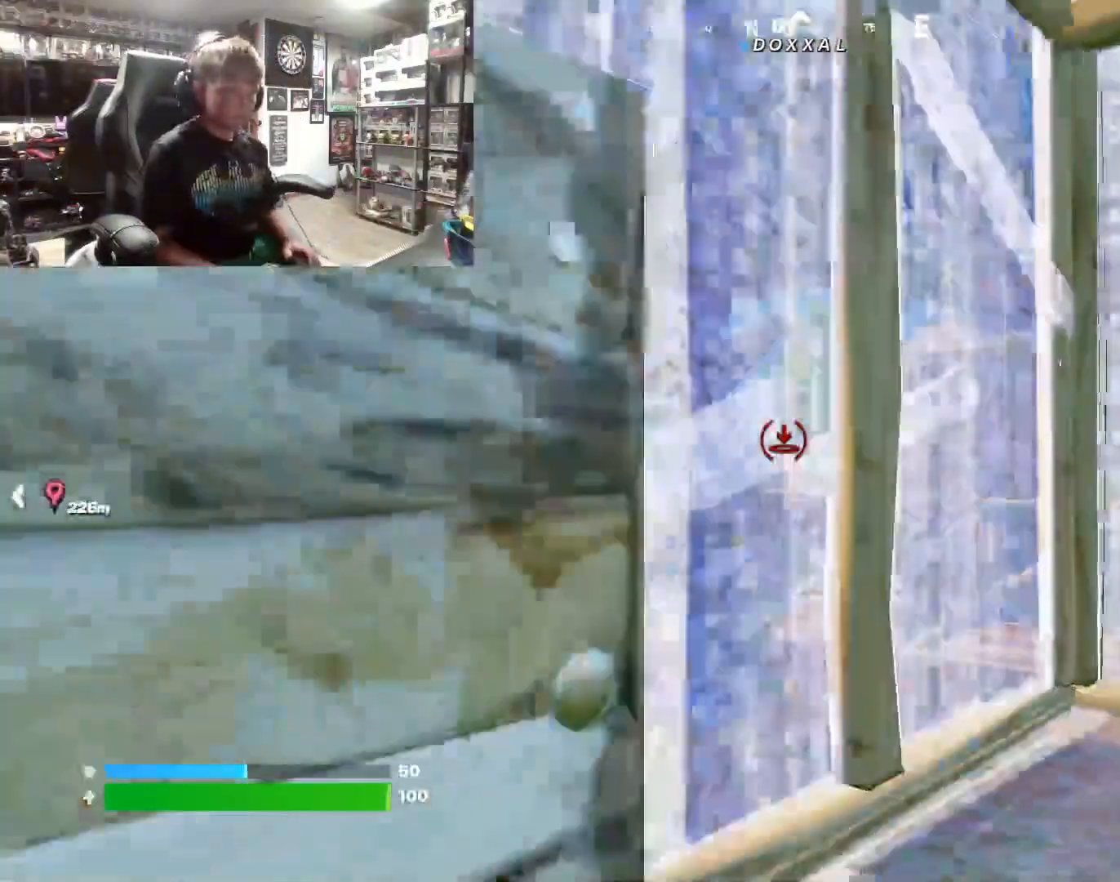
{"buttons": [], "left_stick": "up-right", "right_stick": "up-left", "events": [[67, "CIRCLE", "down"], [100, "R2", "up"], [100, "left_stick", "up"], [200, "CIRCLE", "up"], [200, "left_stick", "up-right"], [367, "right_stick", "right"], [500, "right_stick", "up-left"]]}
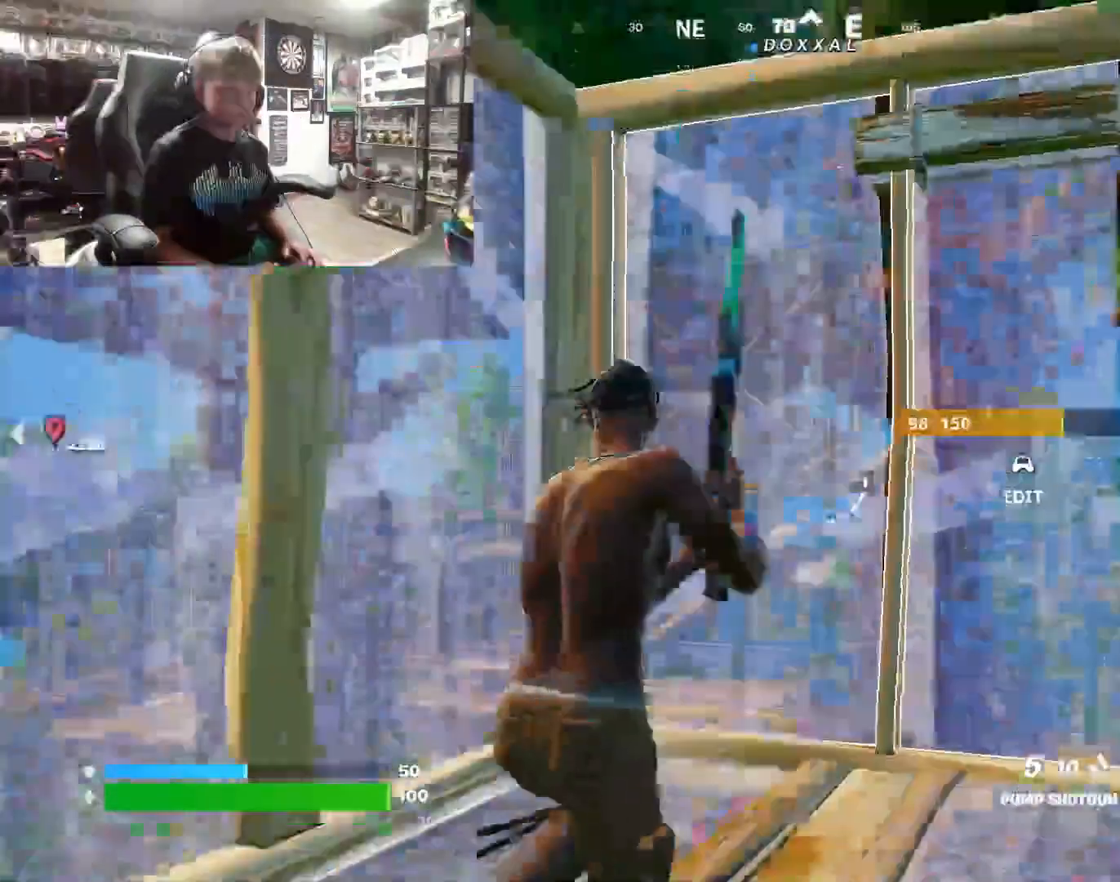
{"buttons": ["L2", "R1"], "left_stick": "up-right", "right_stick": "up-left", "events": [[33, "R2", "down"], [33, "TOUCHPAD", "down"], [33, "right_stick", "down"], [133, "TOUCHPAD", "up"], [133, "left_stick", "up"], [167, "right_stick", "up-left"], [200, "R2", "up"], [233, "right_stick", "center"], [300, "CIRCLE", "down"], [367, "CIRCLE", "up"], [433, "L2", "down"], [433, "R1", "down"], [433, "left_stick", "up-right"], [500, "right_stick", "up-left"]]}
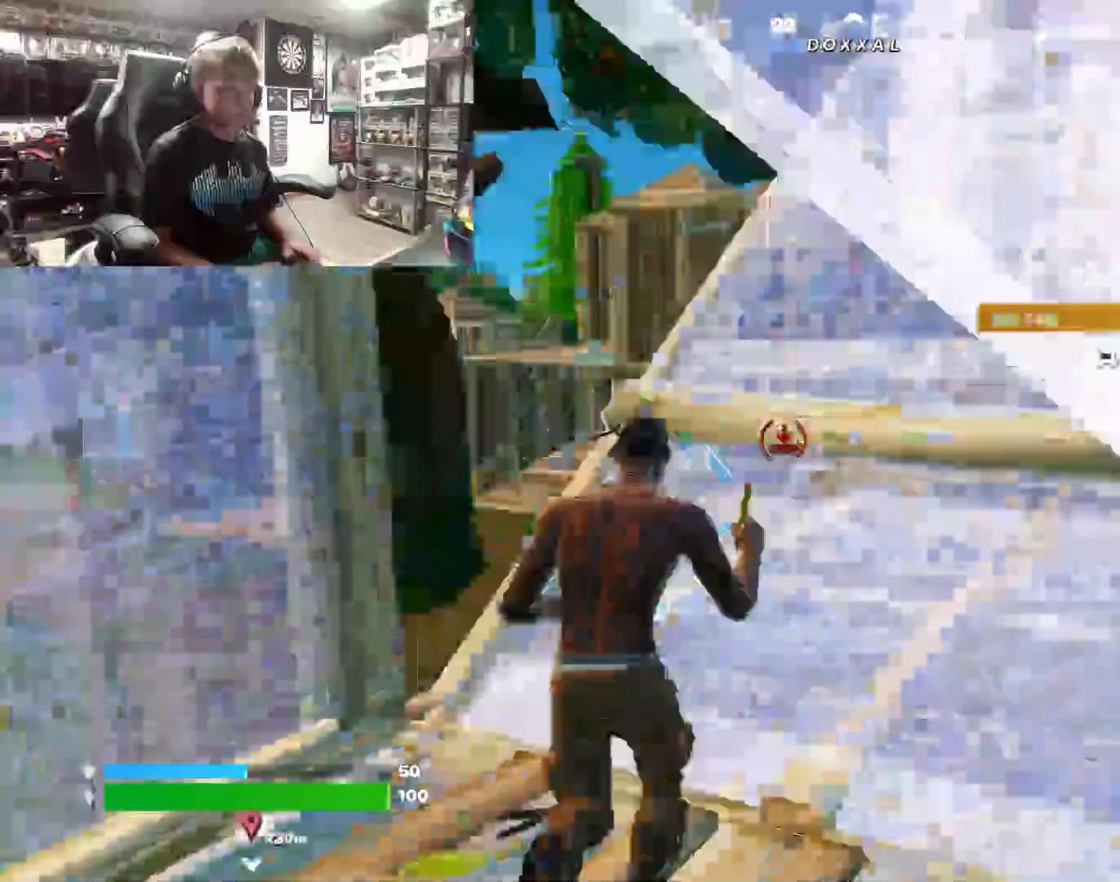
{"buttons": ["L3"], "left_stick": "up-right", "right_stick": "down-right", "events": [[33, "R1", "up"], [33, "R2", "down"], [67, "L2", "up"], [133, "right_stick", "center"], [233, "CIRCLE", "down"], [267, "R2", "up"], [300, "CIRCLE", "up"], [433, "right_stick", "down-right"], [500, "L3", "down"]]}
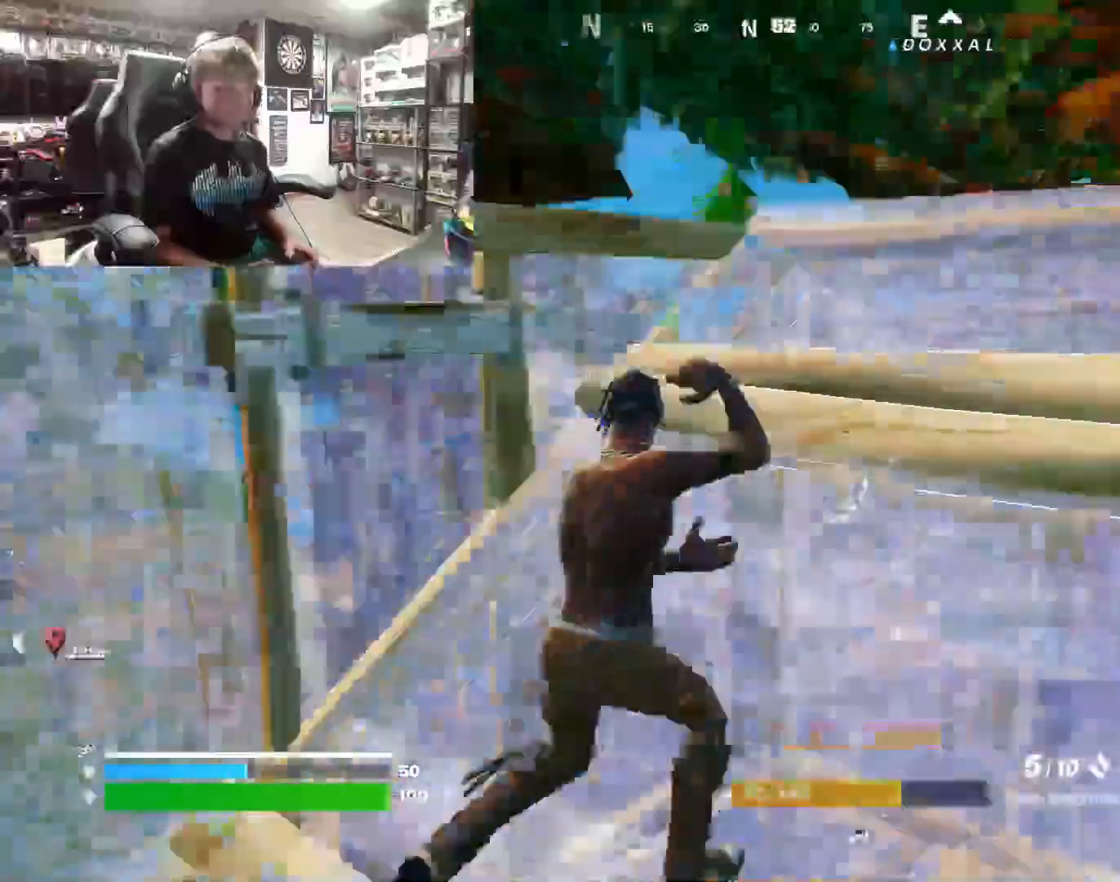
{"buttons": ["CROSS"], "left_stick": "up", "right_stick": "center", "events": [[33, "right_stick", "down"], [67, "left_stick", "up"], [100, "L3", "up"], [167, "right_stick", "center"], [433, "CROSS", "down"]]}
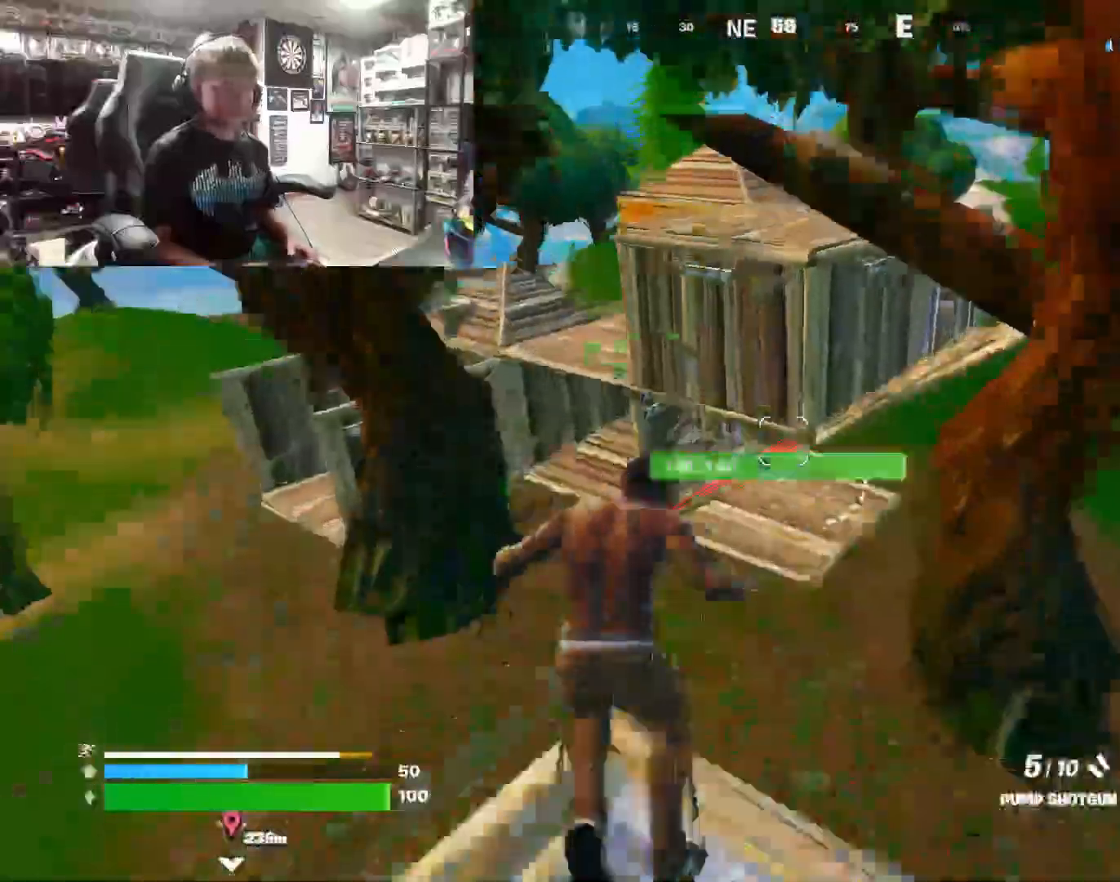
{"buttons": ["L1"], "left_stick": "up", "right_stick": "center", "events": [[33, "CROSS", "up"], [400, "L1", "down"]]}
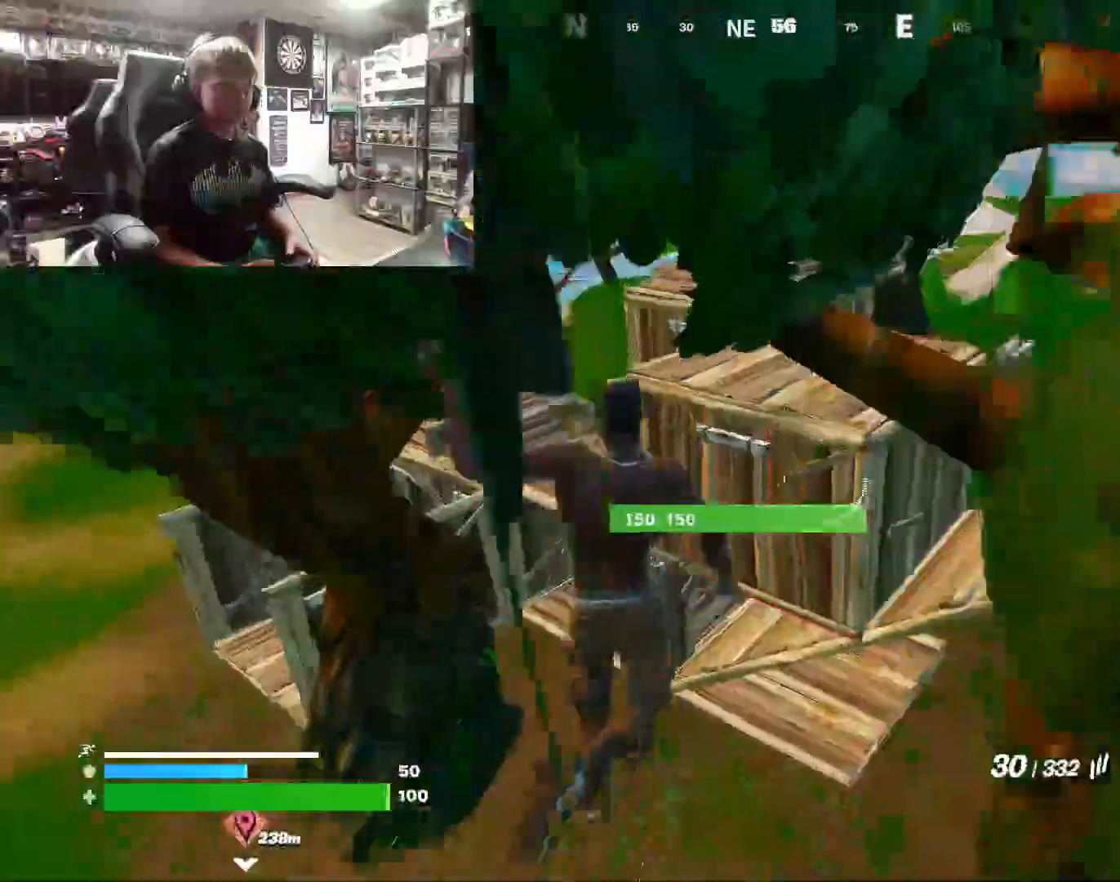
{"buttons": [], "left_stick": "up-left", "right_stick": "center", "events": [[33, "left_stick", "up-left"], [67, "L1", "up"]]}
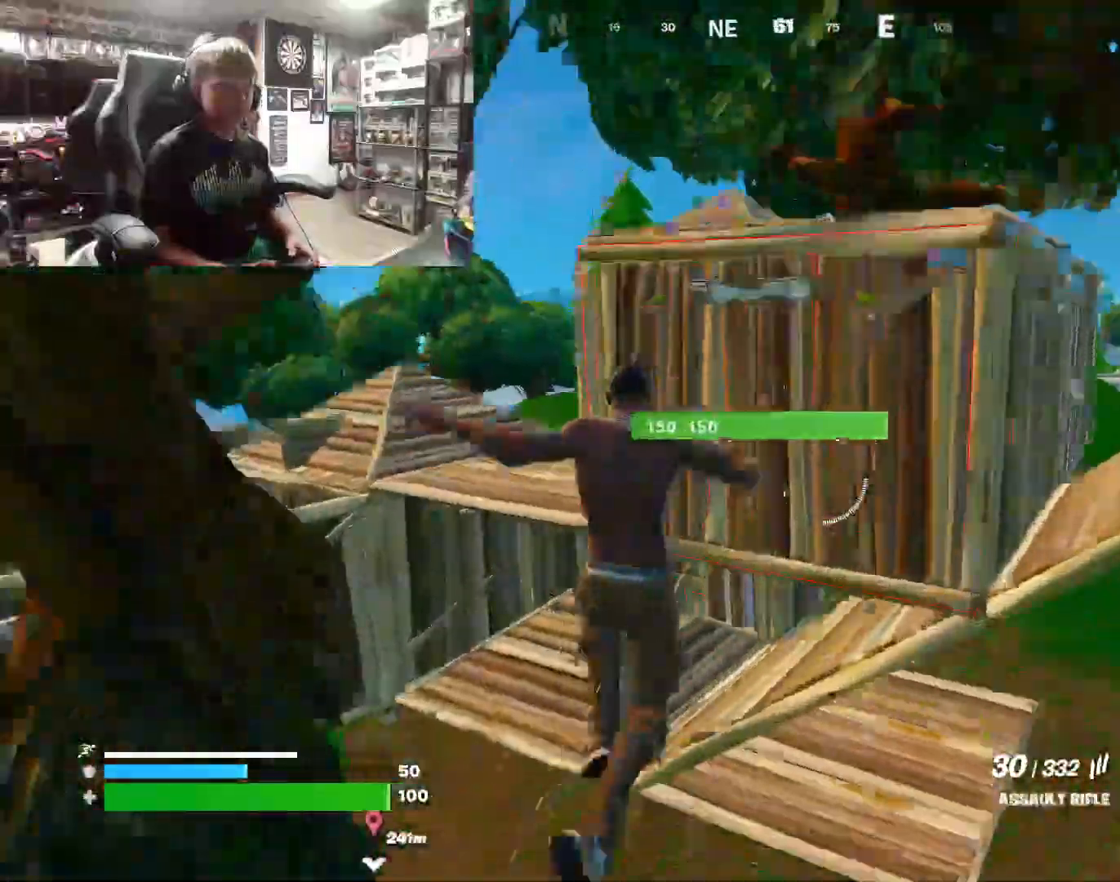
{"buttons": [], "left_stick": "up-left", "right_stick": "center", "events": [[33, "right_stick", "up"], [167, "right_stick", "center"]]}
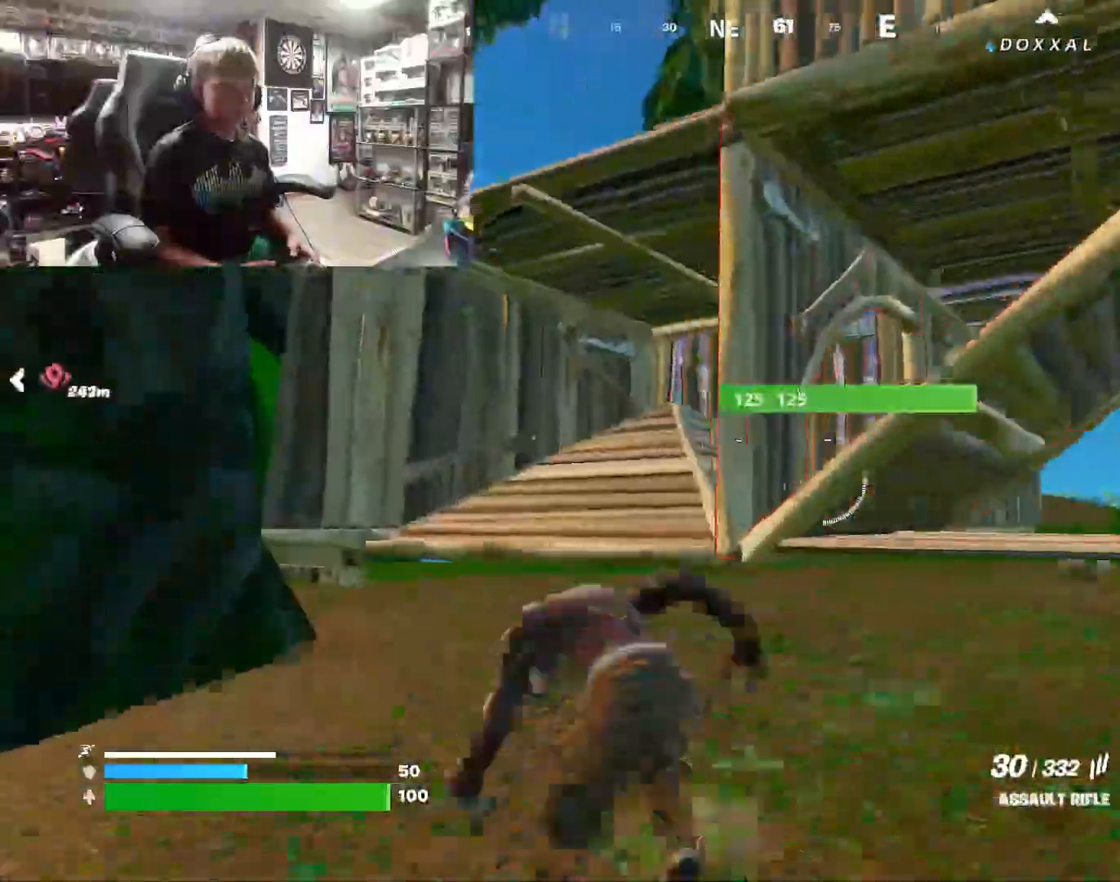
{"buttons": [], "left_stick": "left", "right_stick": "center", "events": [[267, "CROSS", "down"], [367, "CROSS", "up"], [467, "left_stick", "left"]]}
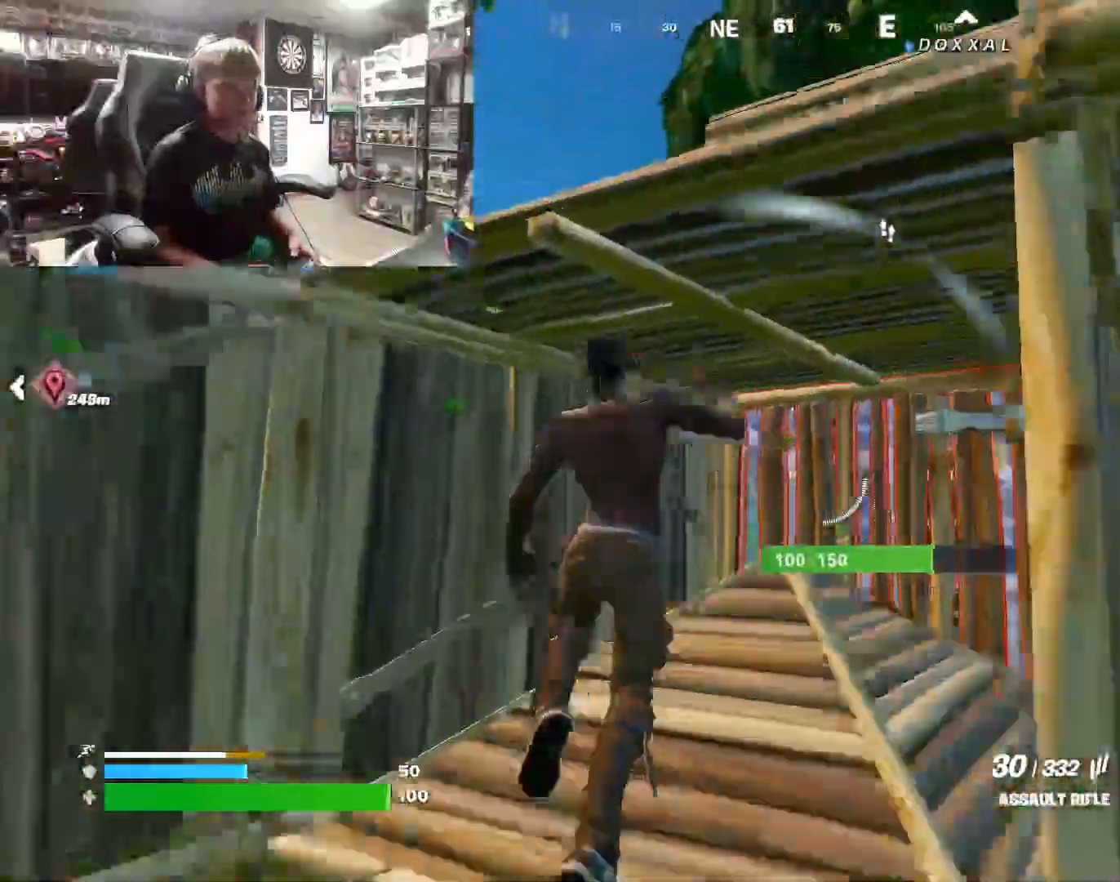
{"buttons": [], "left_stick": "up-left", "right_stick": "center", "events": [[33, "CROSS", "down"], [67, "left_stick", "down-left"], [200, "CROSS", "up"], [333, "left_stick", "up-left"], [333, "right_stick", "down-right"], [467, "right_stick", "center"]]}
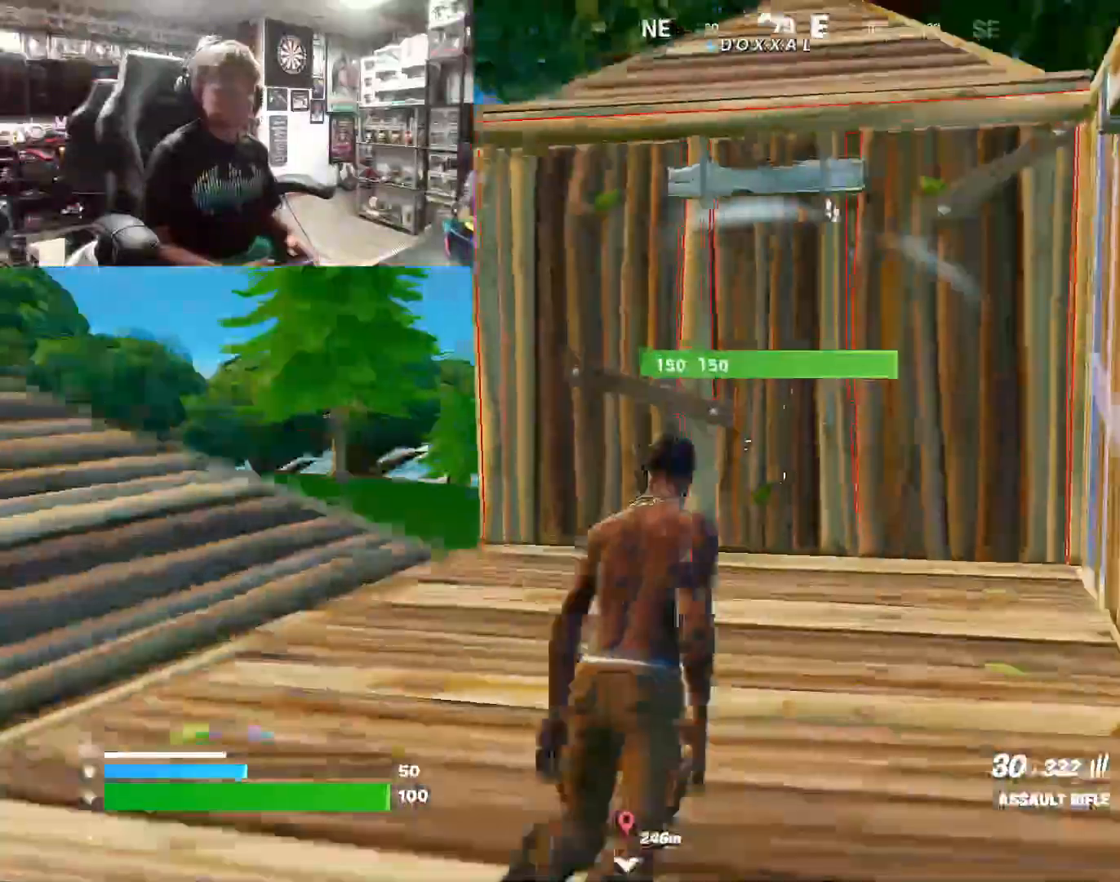
{"buttons": [], "left_stick": "up-left", "right_stick": "center", "events": [[200, "TRIANGLE", "down"], [267, "TRIANGLE", "up"]]}
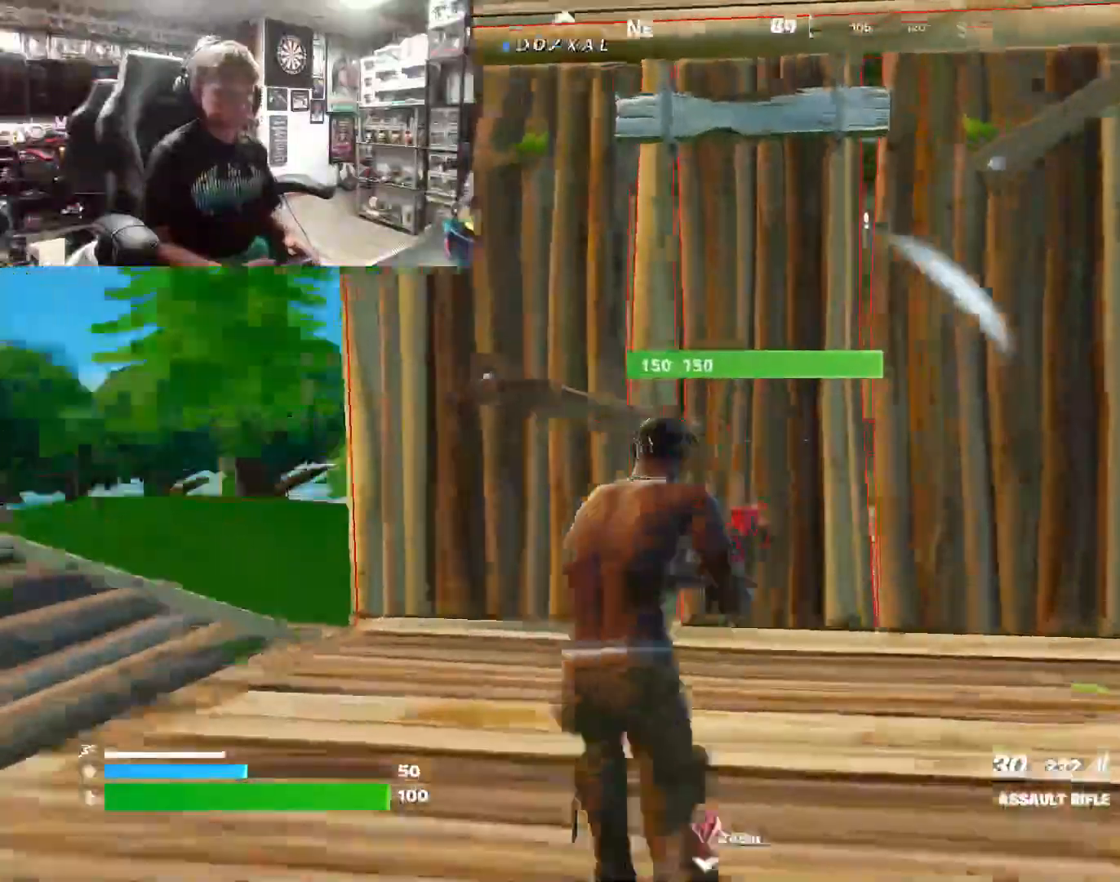
{"buttons": [], "left_stick": "right", "right_stick": "center", "events": [[100, "R2", "down"], [300, "left_stick", "left"], [400, "left_stick", "center"], [467, "R2", "up"], [467, "left_stick", "right"]]}
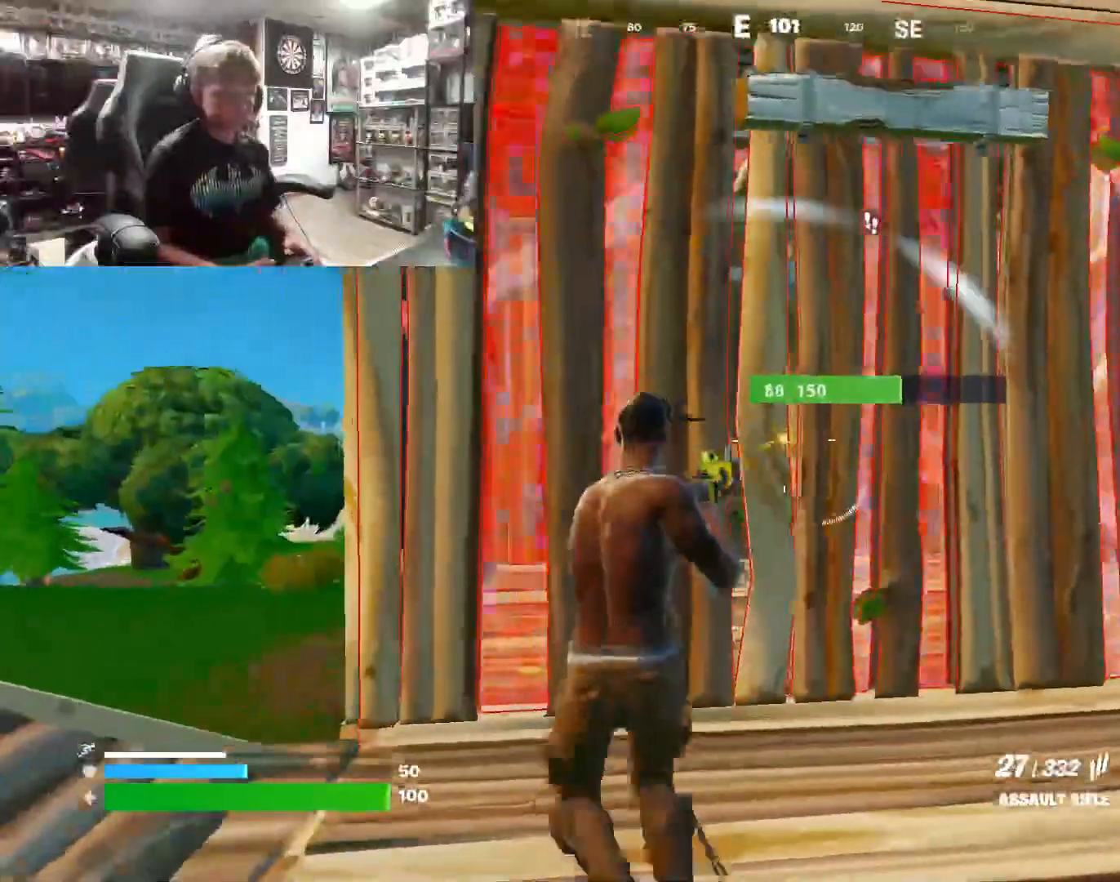
{"buttons": ["R2"], "left_stick": "right", "right_stick": "center", "events": [[33, "left_stick", "center"], [100, "R2", "down"], [167, "left_stick", "down-right"], [333, "left_stick", "right"]]}
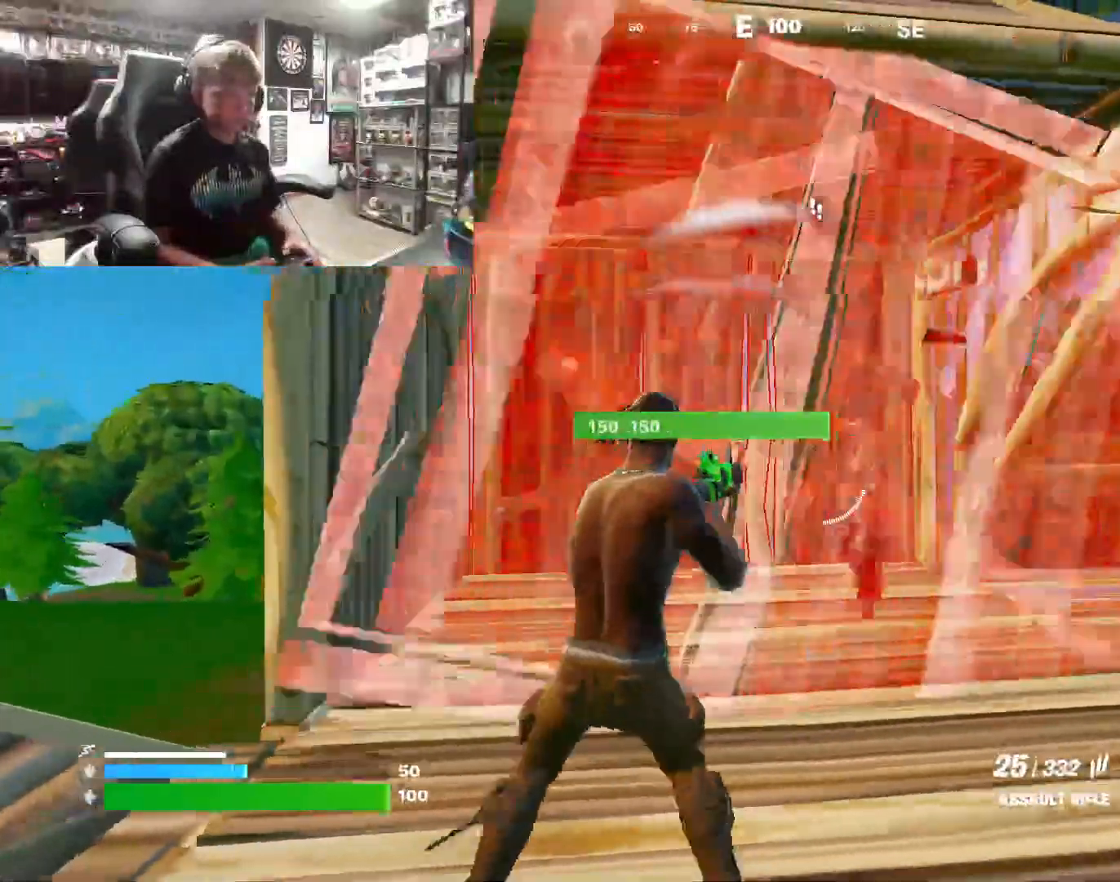
{"buttons": ["R1"], "left_stick": "up-left", "right_stick": "center", "events": [[67, "R2", "up"], [100, "CIRCLE", "down"], [133, "left_stick", "down-left"], [167, "CIRCLE", "up"], [200, "R2", "down"], [233, "CIRCLE", "down"], [300, "R2", "up"], [333, "left_stick", "left"], [367, "CIRCLE", "up"], [467, "R1", "down"], [467, "left_stick", "up-left"]]}
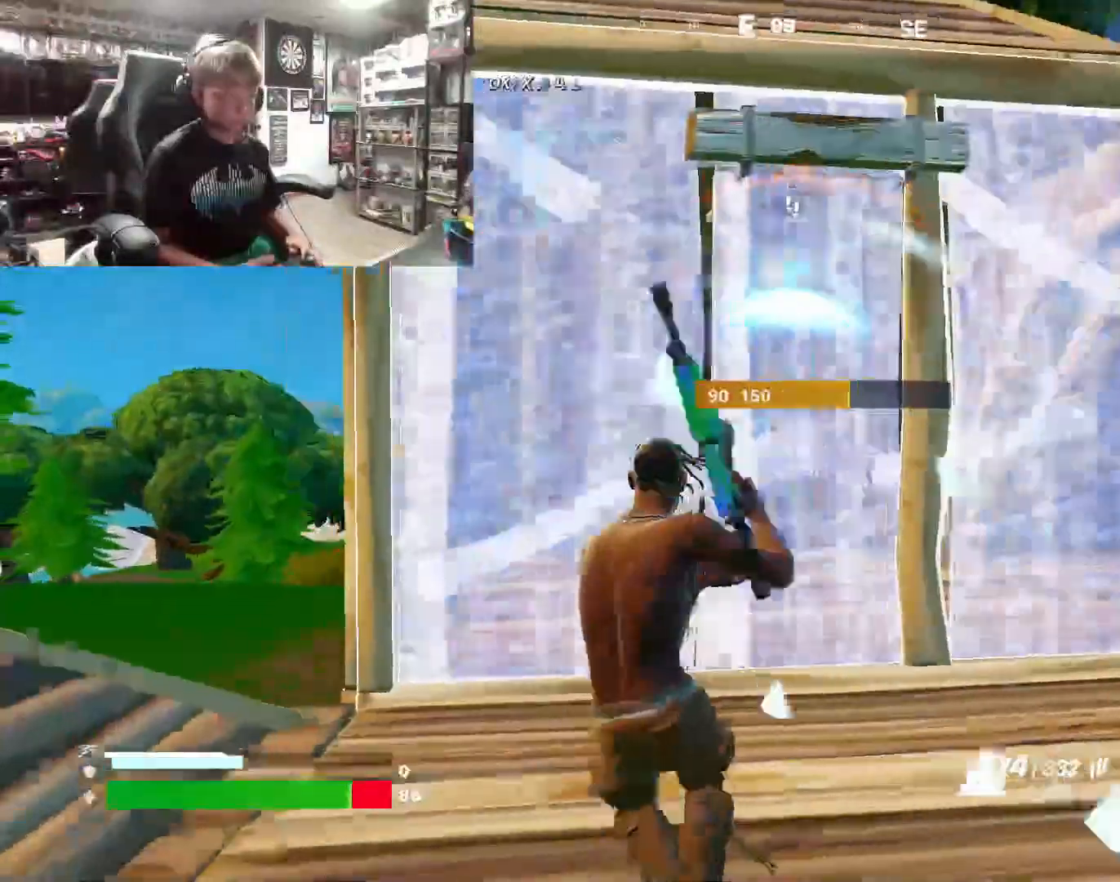
{"buttons": [], "left_stick": "down-left", "right_stick": "center", "events": [[133, "R1", "up"], [267, "TOUCHPAD", "down"], [300, "R2", "down"], [300, "right_stick", "down-right"], [367, "TOUCHPAD", "up"], [367, "right_stick", "up-right"], [433, "R2", "up"], [433, "left_stick", "down-left"], [433, "right_stick", "up-left"], [500, "right_stick", "center"]]}
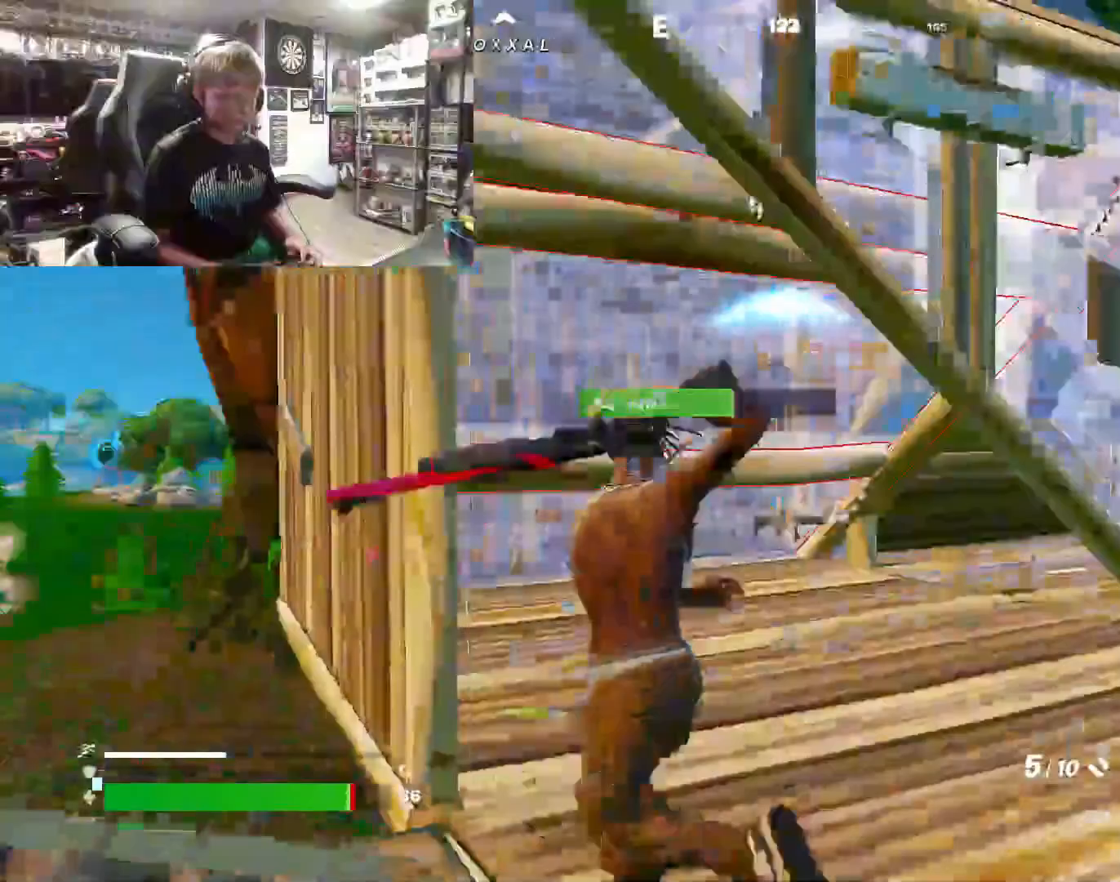
{"buttons": [], "left_stick": "down-right", "right_stick": "left", "events": [[167, "left_stick", "down"], [200, "right_stick", "up-right"], [267, "left_stick", "down-right"], [367, "TOUCHPAD", "down"], [400, "right_stick", "down"], [433, "R3", "down"], [500, "R3", "up"], [500, "TOUCHPAD", "up"], [500, "right_stick", "left"]]}
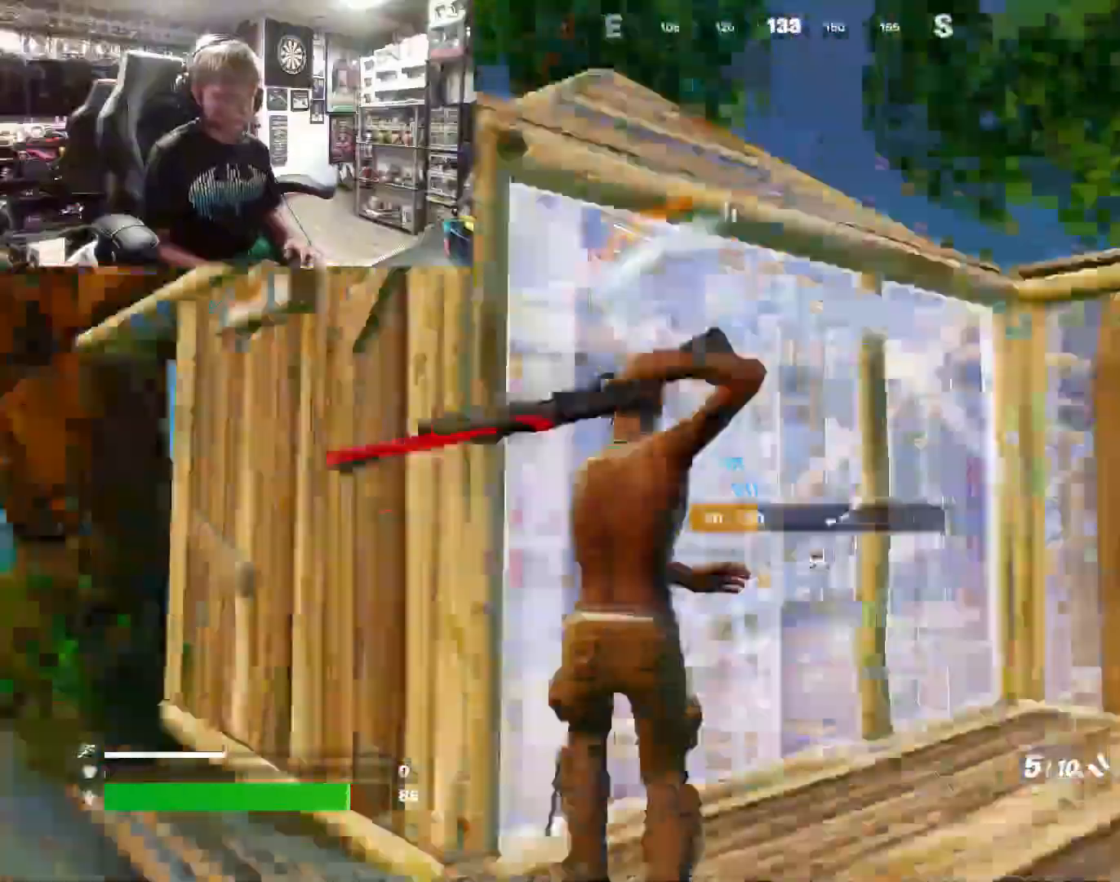
{"buttons": [], "left_stick": "right", "right_stick": "center", "events": [[33, "right_stick", "down"], [100, "right_stick", "center"], [133, "left_stick", "right"], [400, "CIRCLE", "down"], [500, "CIRCLE", "up"]]}
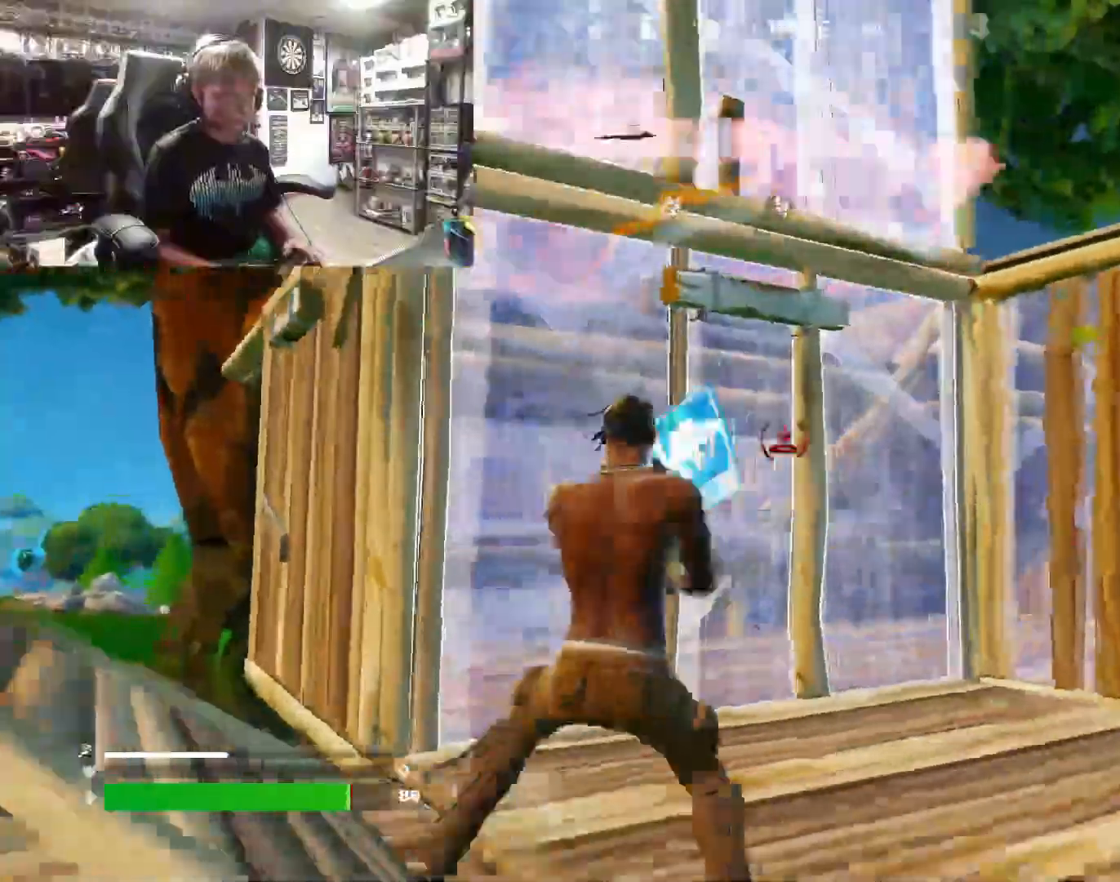
{"buttons": [], "left_stick": "up", "right_stick": "center", "events": [[133, "L2", "down"], [233, "CIRCLE", "down"], [267, "left_stick", "up-right"], [300, "L2", "up"], [333, "CIRCLE", "up"], [467, "left_stick", "up"]]}
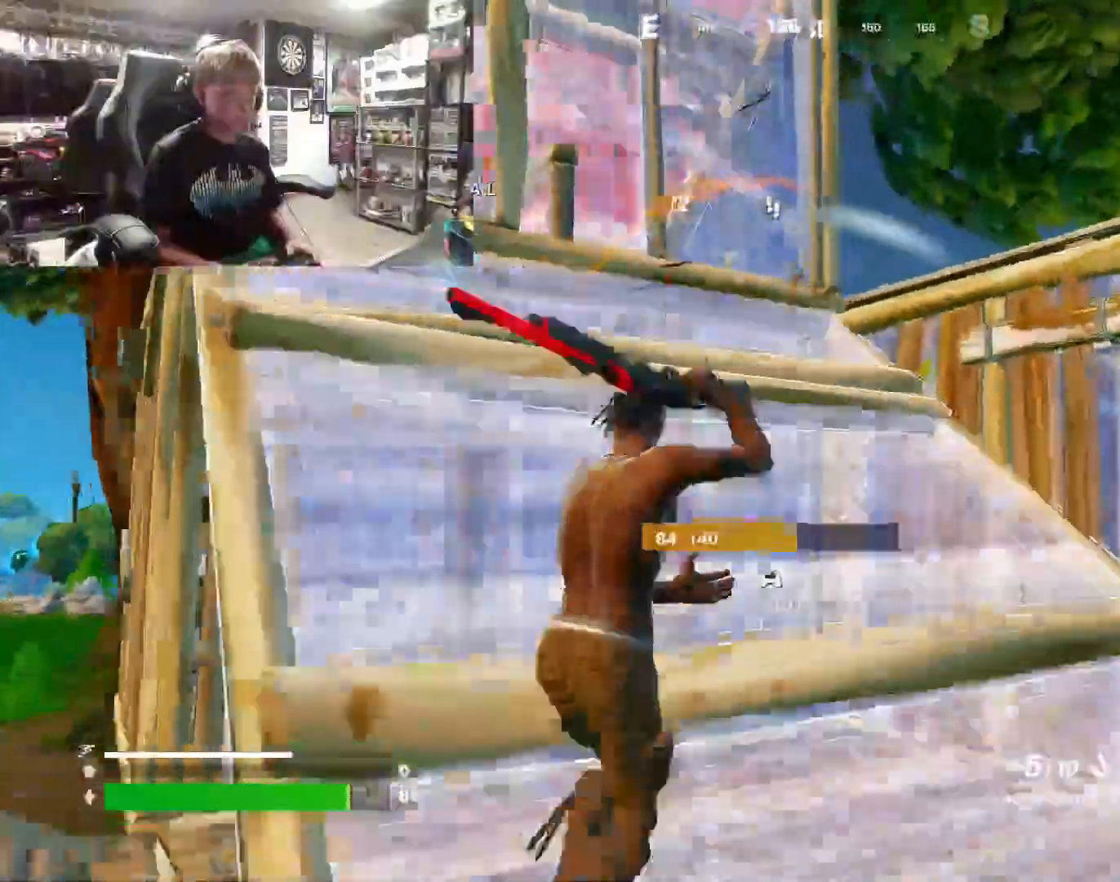
{"buttons": [], "left_stick": "up", "right_stick": "center", "events": [[267, "right_stick", "up"], [367, "right_stick", "center"]]}
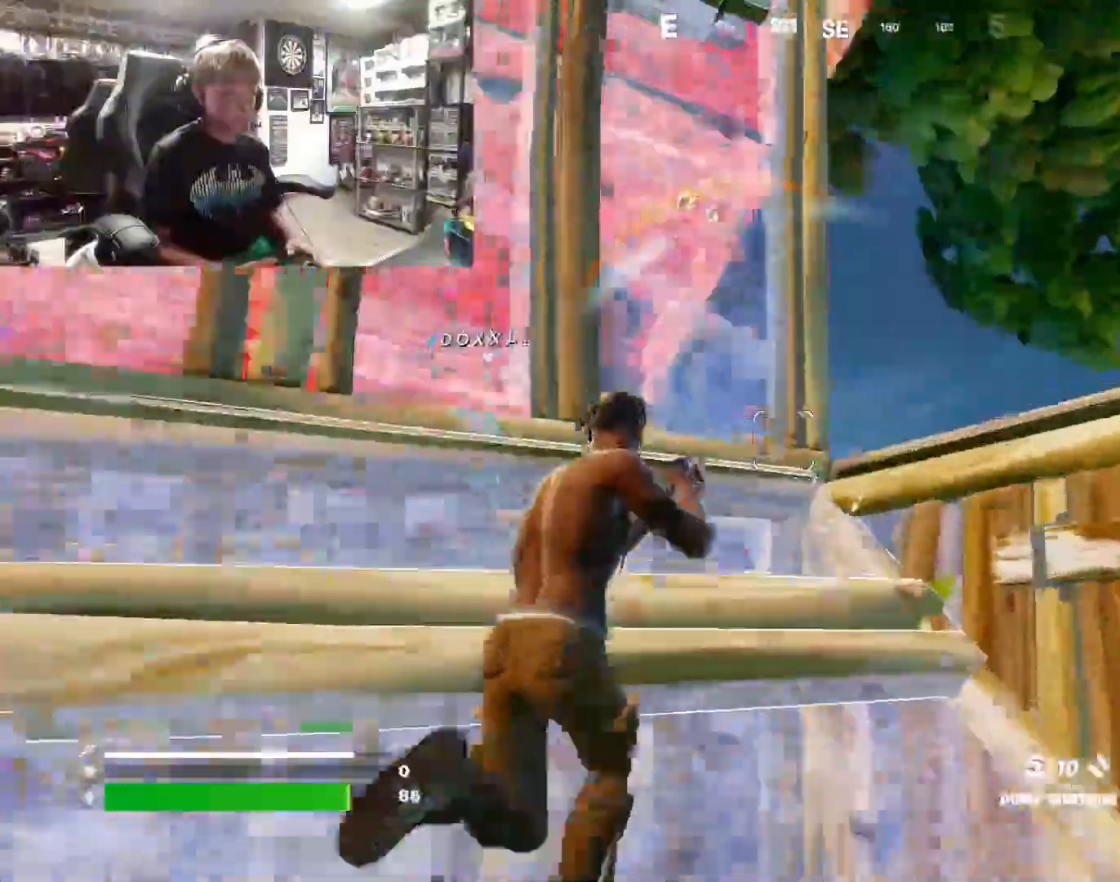
{"buttons": [], "left_stick": "down-right", "right_stick": "left", "events": [[100, "CROSS", "down"], [167, "CROSS", "up"], [200, "left_stick", "right"], [267, "left_stick", "down-right"], [267, "right_stick", "down-left"], [500, "right_stick", "left"]]}
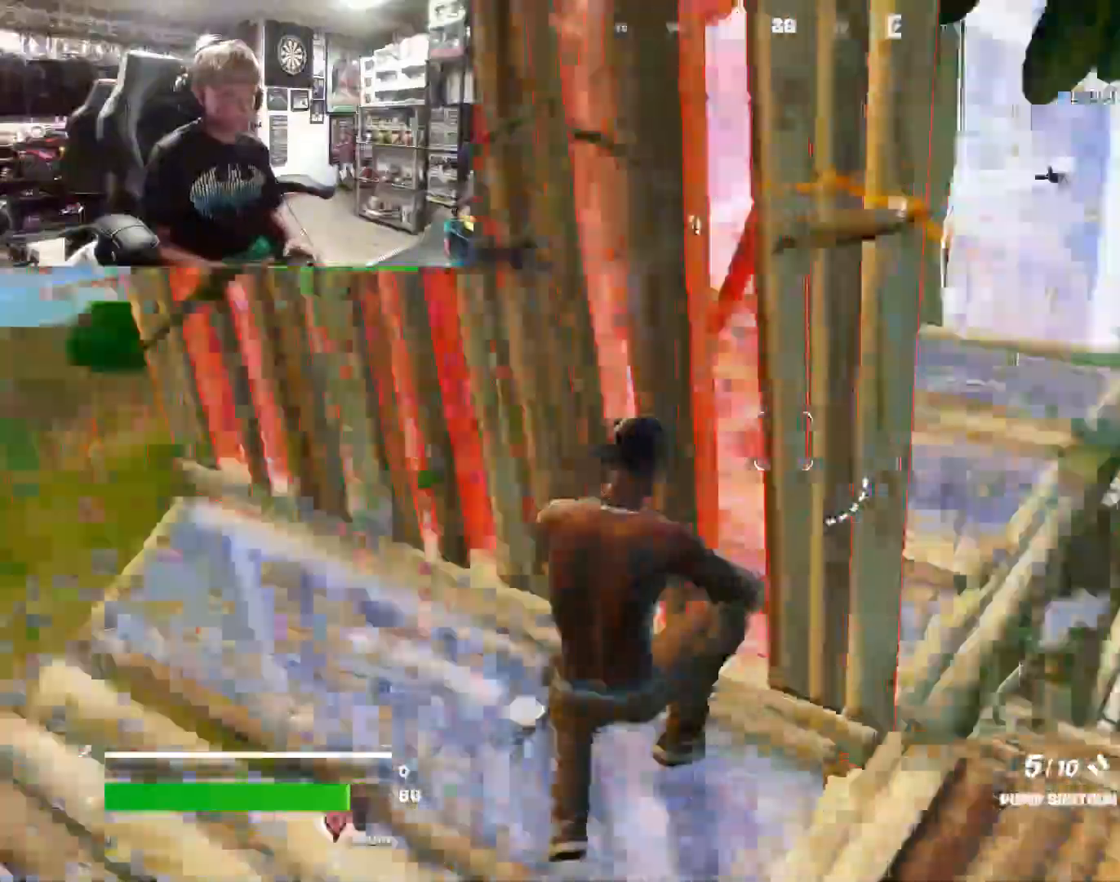
{"buttons": [], "left_stick": "down-right", "right_stick": "left", "events": [[33, "left_stick", "right"], [233, "left_stick", "down"], [300, "left_stick", "down-right"]]}